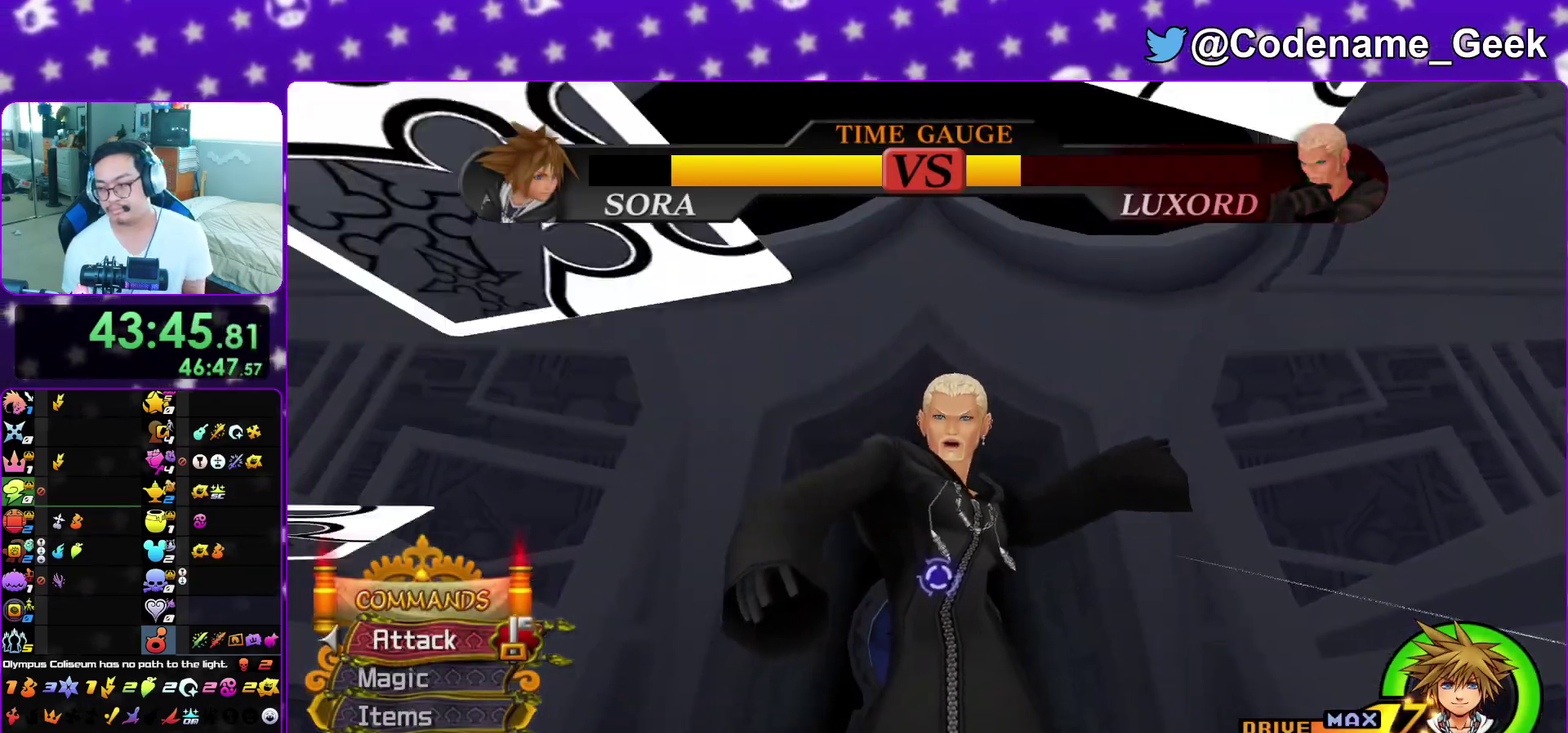
Gameplay with a controller (Nintendo layout); each line is a JSON object with the inputs held at the frame after it (dt_ms = milliseconds from this image to that frame). "events" lists button and stick changes between this image and that frame as [ms after this image, input, new state], when the widget could be followed in between. This overlay highlights the sticks when they move; stick clicks (L3 R3) are not distinguishable. Not read: L3 R3 SELECT START.
{"dt_ms": 900, "buttons": [], "left_stick": "center", "right_stick": "center", "events": [[17, "A", "down"], [33, "B", "up"], [83, "A", "up"], [83, "B", "down"], [183, "A", "down"], [183, "B", "up"], [250, "A", "up"], [250, "B", "down"], [350, "A", "down"], [350, "B", "up"], [400, "A", "up"], [400, "B", "down"], [483, "A", "down"], [500, "B", "up"], [550, "A", "up"], [550, "B", "down"], [617, "A", "down"], [633, "B", "up"], [683, "A", "up"], [683, "B", "down"], [783, "A", "down"], [783, "B", "up"], [850, "B", "down"], [867, "A", "up"], [900, "B", "up"]]}
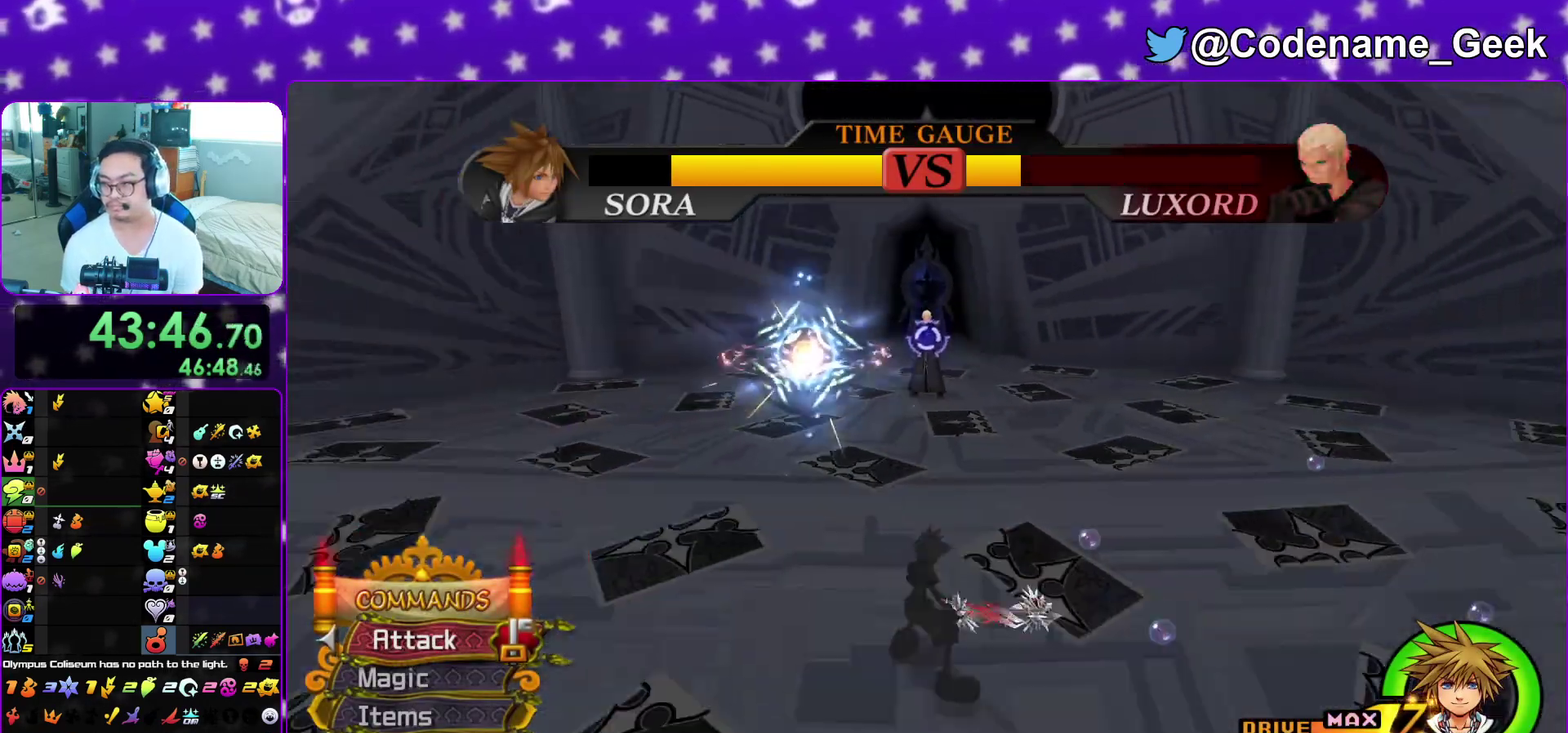
{"dt_ms": 300, "buttons": [], "left_stick": "down", "right_stick": "center", "events": [[150, "left_stick", "up"], [283, "left_stick", "down"]]}
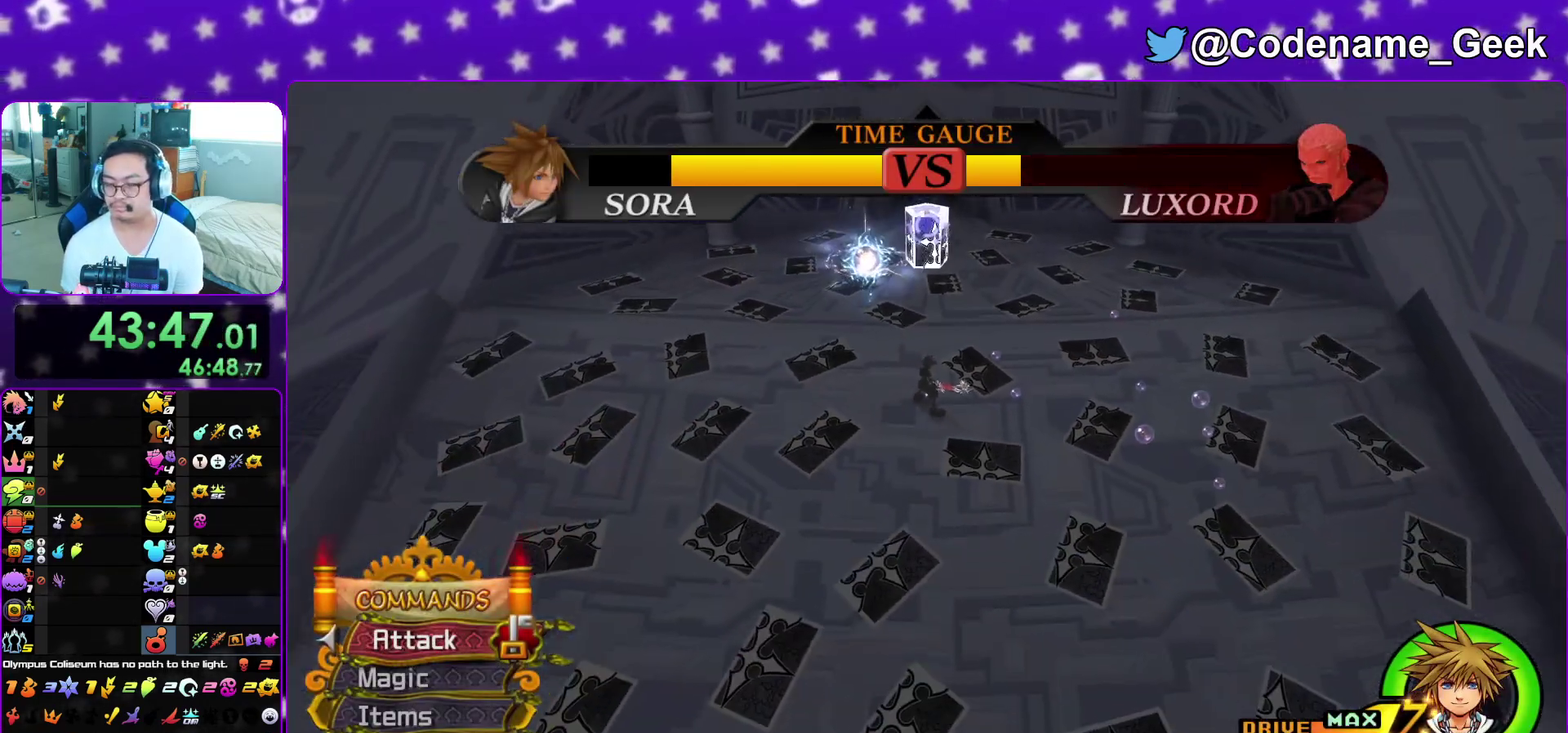
{"dt_ms": 600, "buttons": [], "left_stick": "up", "right_stick": "center"}
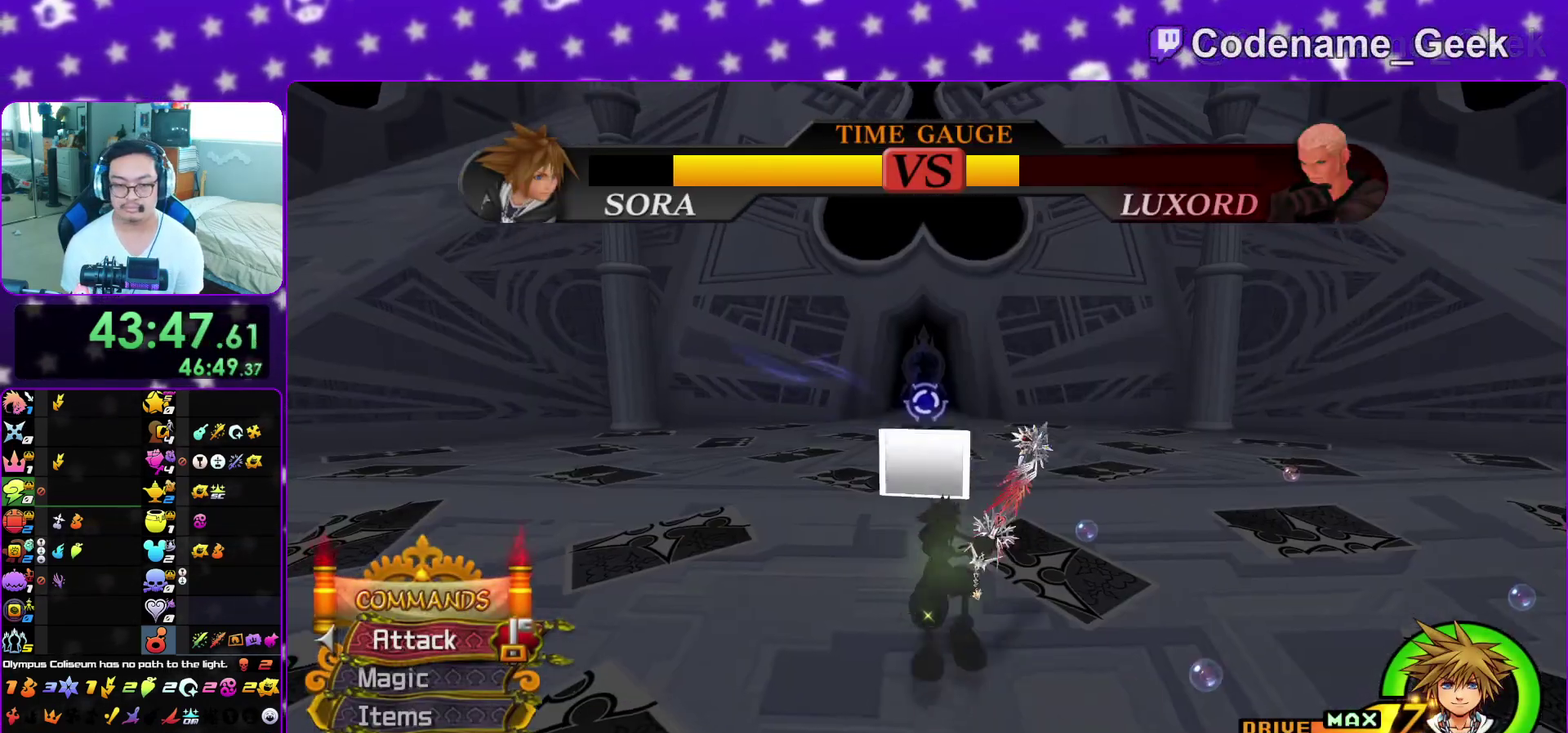
{"dt_ms": 400, "buttons": [], "left_stick": "up-right", "right_stick": "center"}
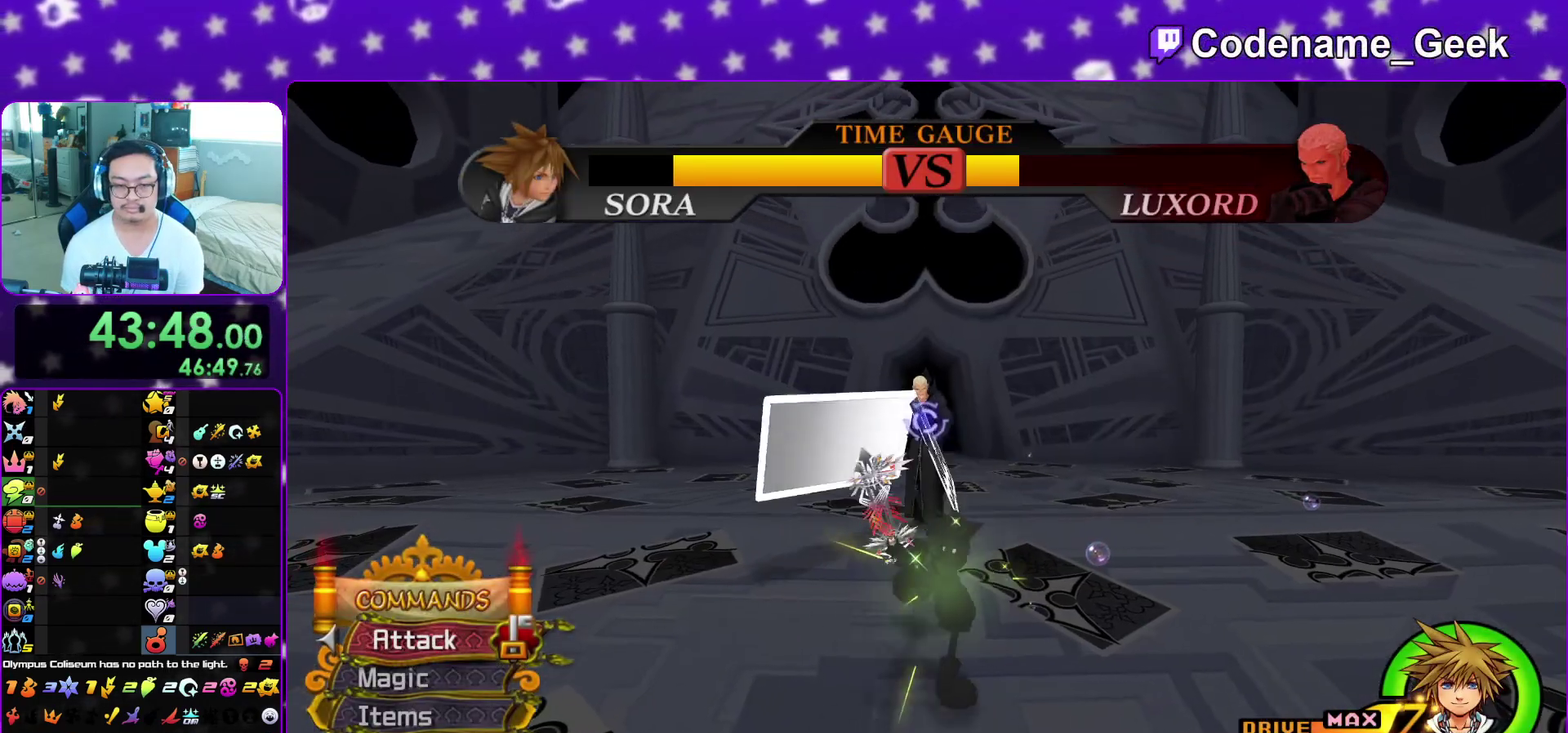
{"dt_ms": 500, "buttons": [], "left_stick": "center", "right_stick": "down"}
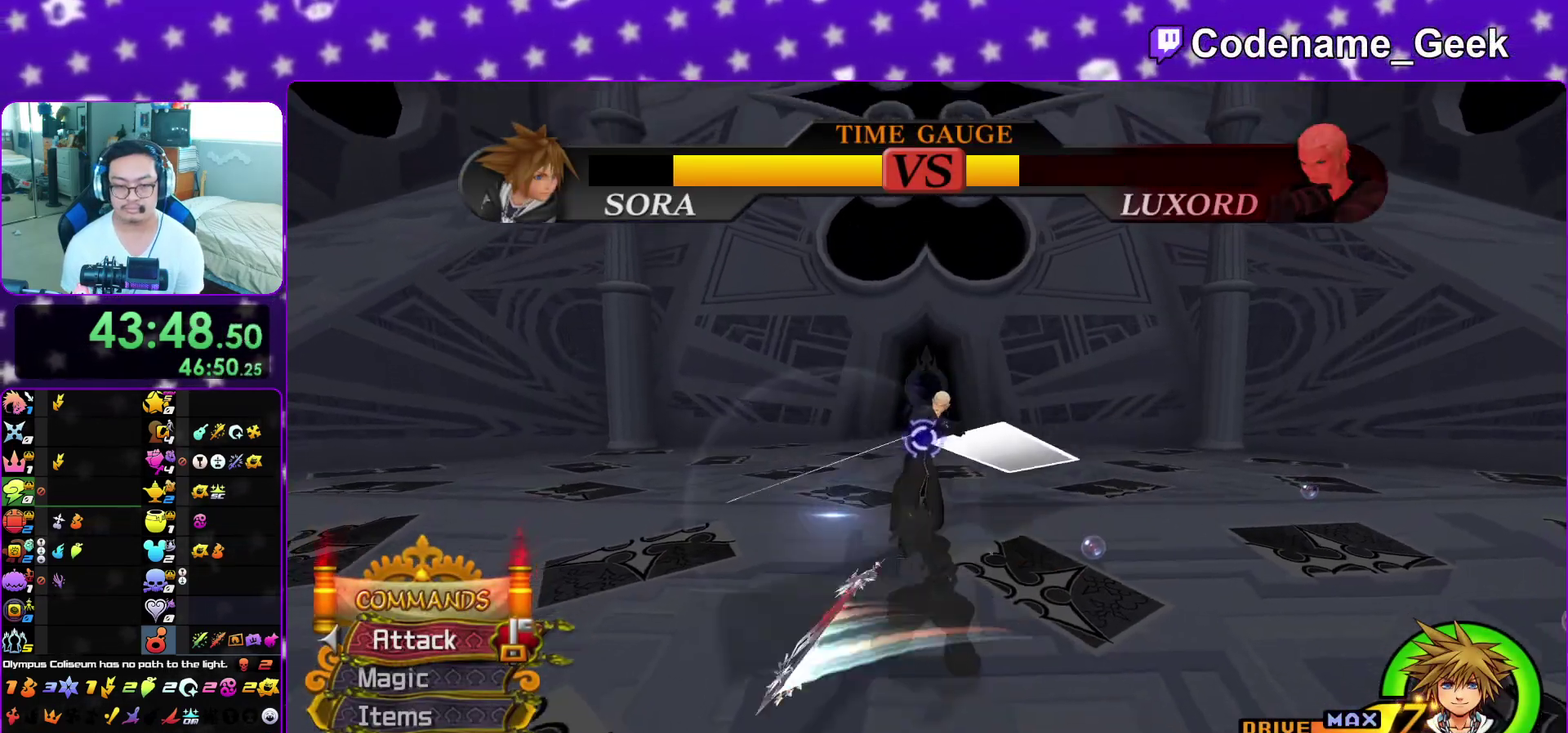
{"dt_ms": 500, "buttons": [], "left_stick": "center", "right_stick": "down", "events": [[17, "Y", "down"], [100, "Y", "up"], [183, "Y", "down"], [300, "Y", "up"]]}
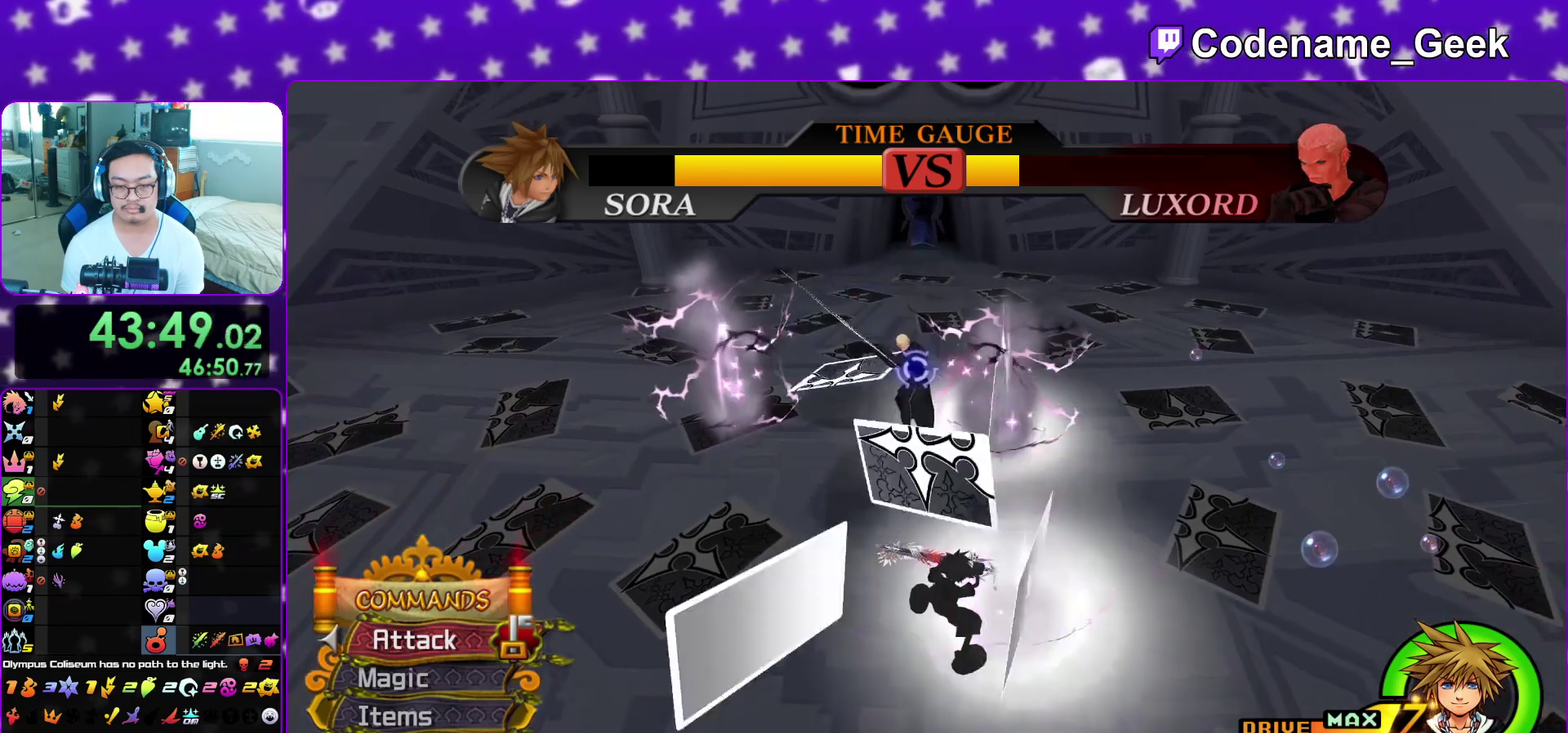
{"dt_ms": 400, "buttons": [], "left_stick": "center", "right_stick": "center", "events": [[67, "left_stick", "left"], [133, "left_stick", "center"], [150, "right_stick", "center"]]}
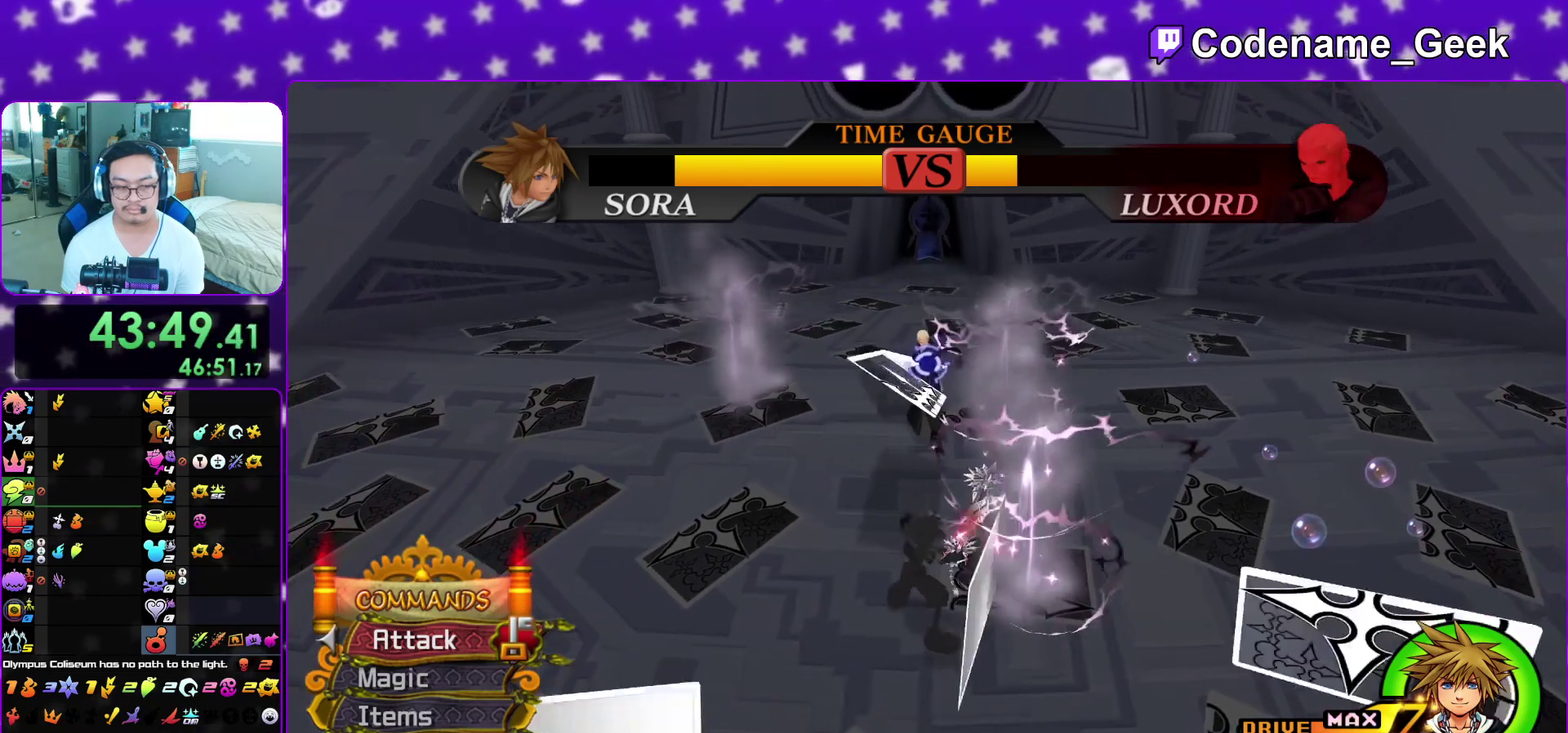
{"dt_ms": 600, "buttons": [], "left_stick": "up-left", "right_stick": "center", "events": [[200, "left_stick", "up-left"]]}
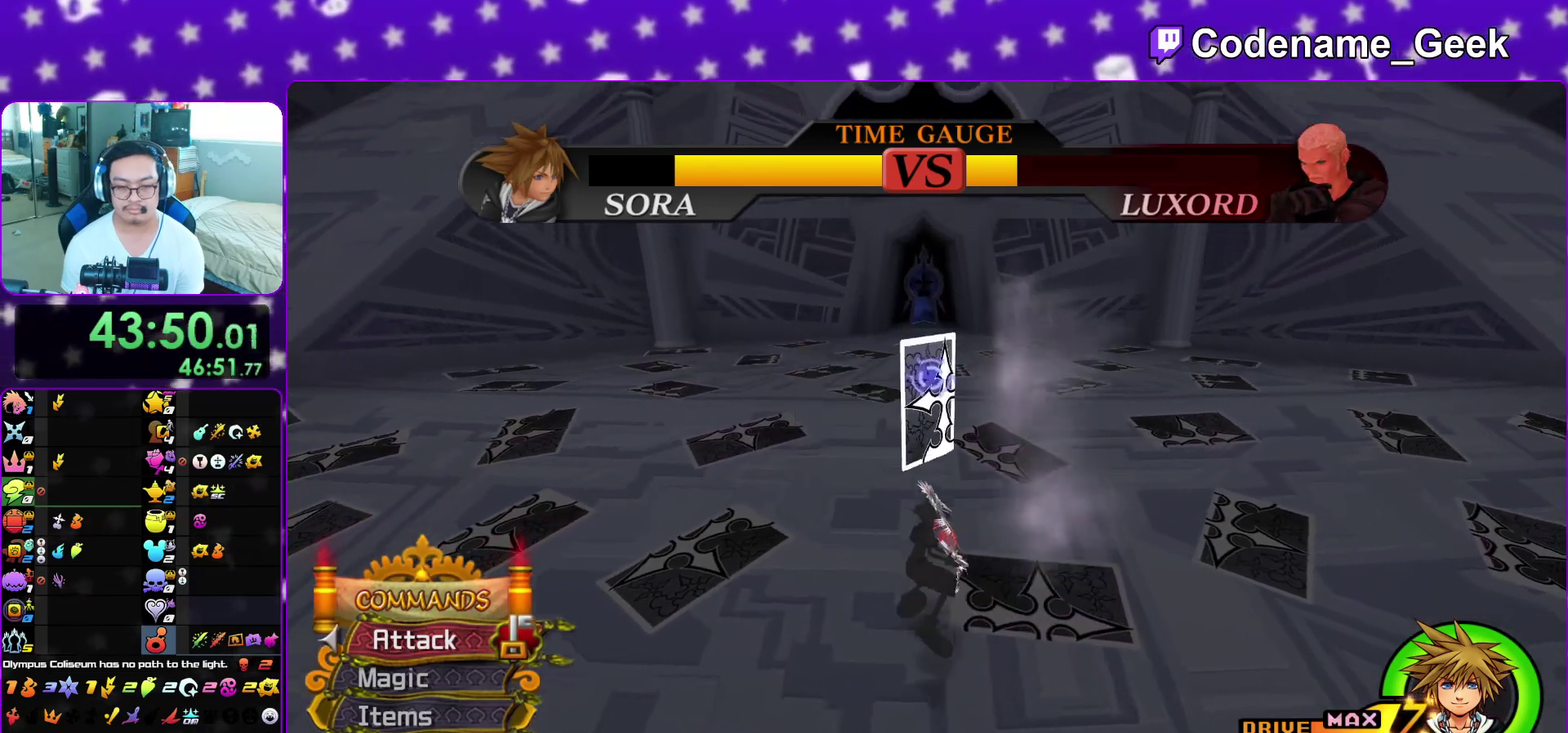
{"dt_ms": 500, "buttons": [], "left_stick": "up-left", "right_stick": "center", "events": []}
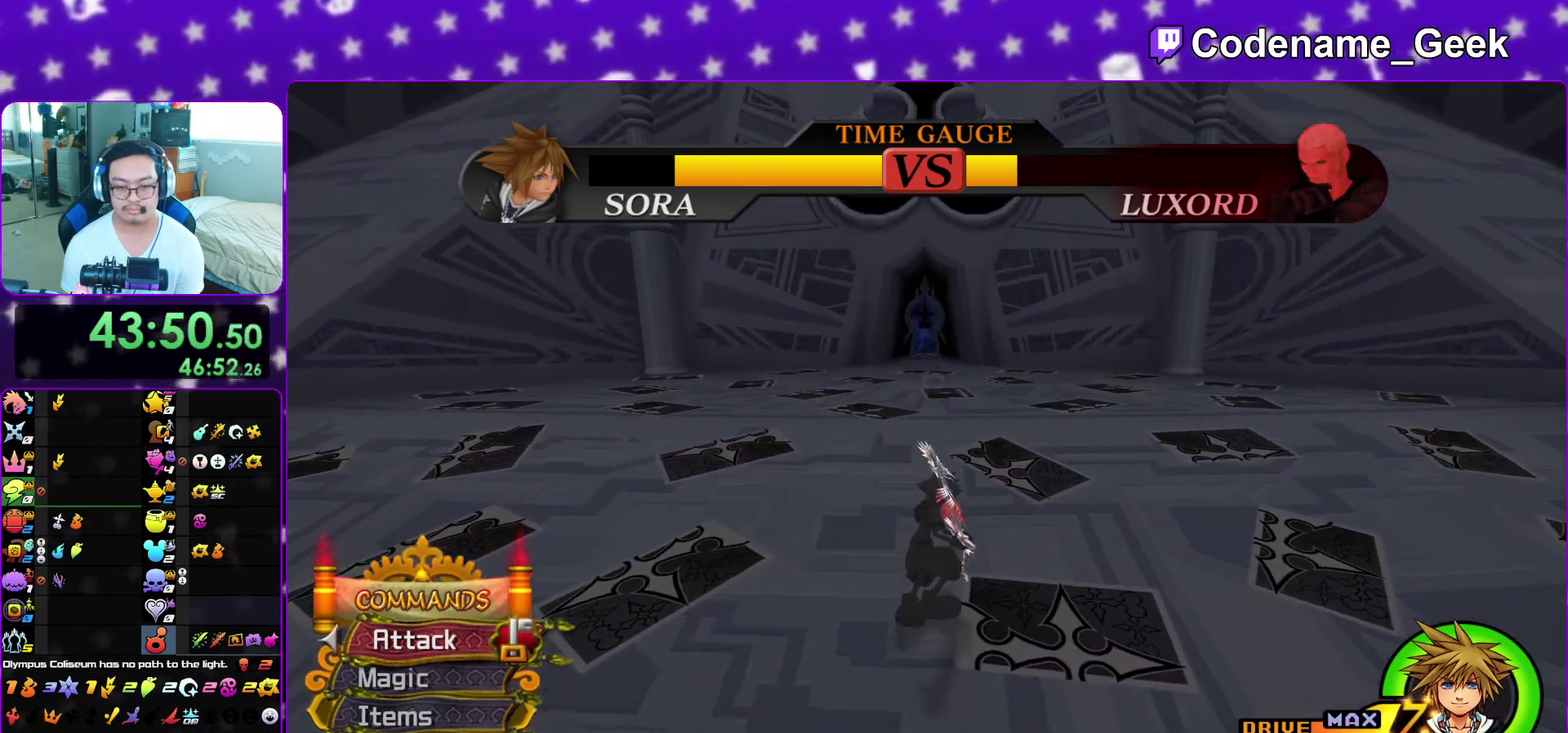
{"dt_ms": 500, "buttons": ["R1"], "left_stick": "up-left", "right_stick": "center", "events": [[500, "R1", "down"]]}
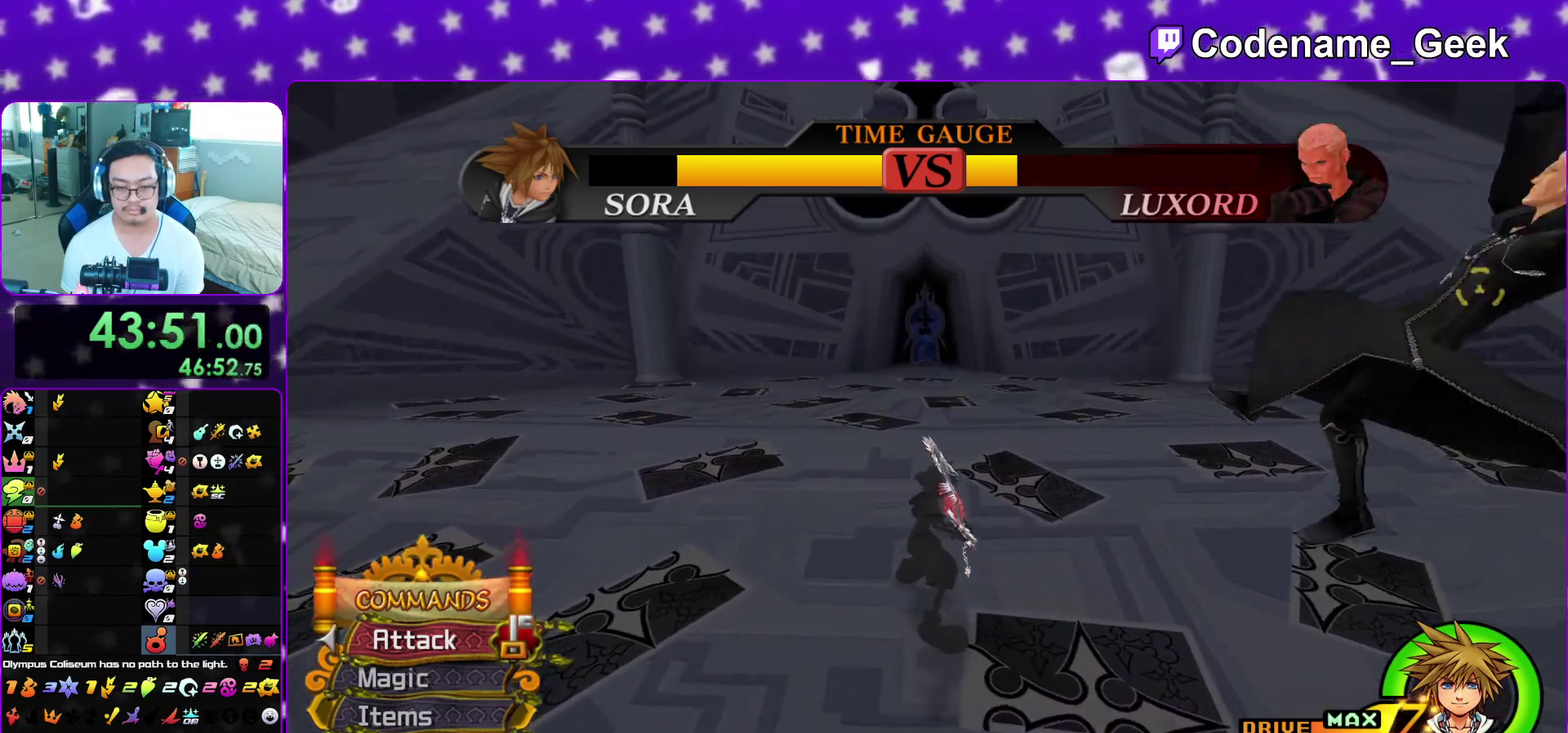
{"dt_ms": 700, "buttons": [], "left_stick": "down", "right_stick": "down", "events": [[150, "left_stick", "up-right"], [167, "R1", "up"], [300, "Y", "down"], [450, "Y", "up"], [467, "right_stick", "down"], [500, "left_stick", "up"], [683, "left_stick", "down"]]}
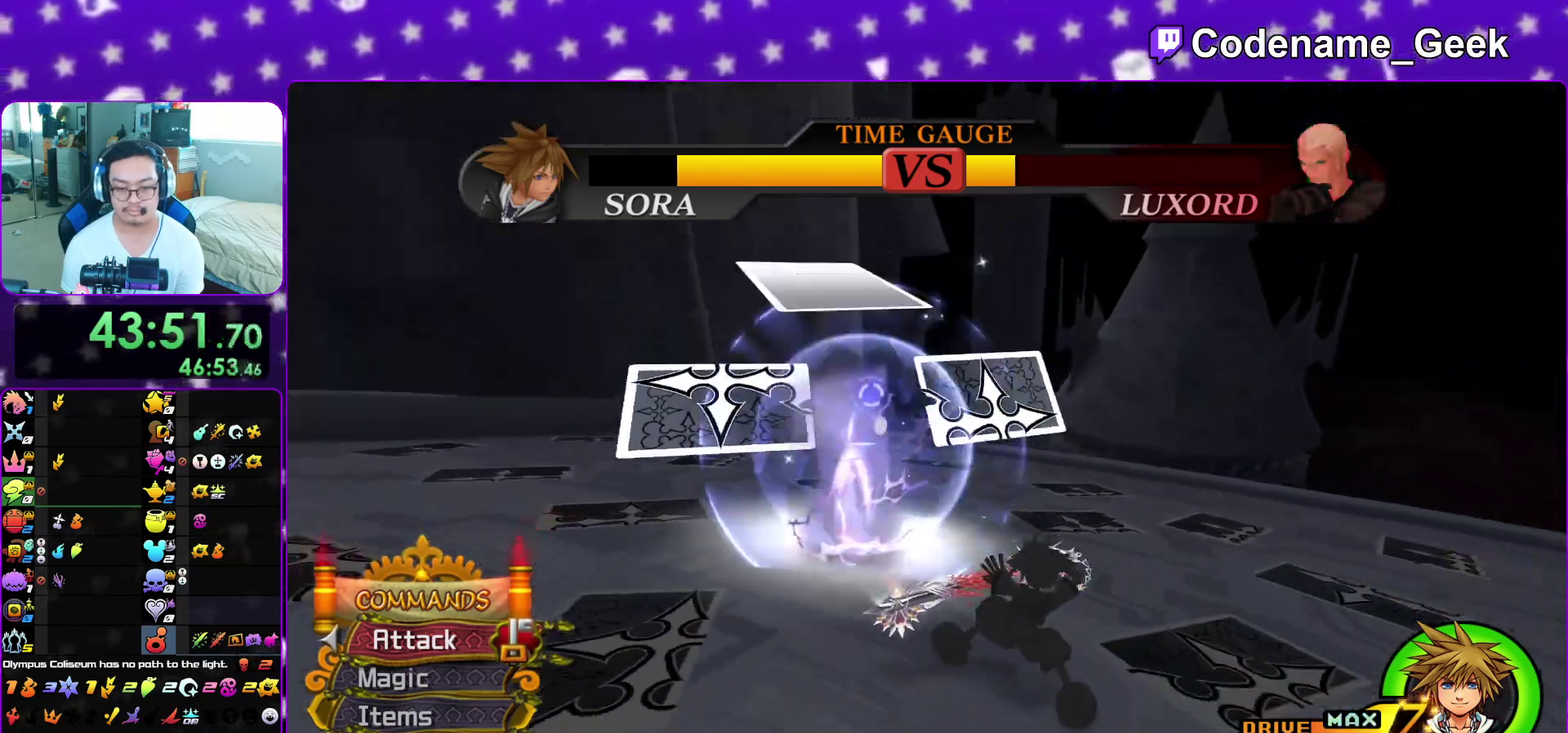
{"dt_ms": 300, "buttons": [], "left_stick": "down-left", "right_stick": "left", "events": [[33, "right_stick", "down-left"], [150, "left_stick", "down-left"], [183, "right_stick", "left"]]}
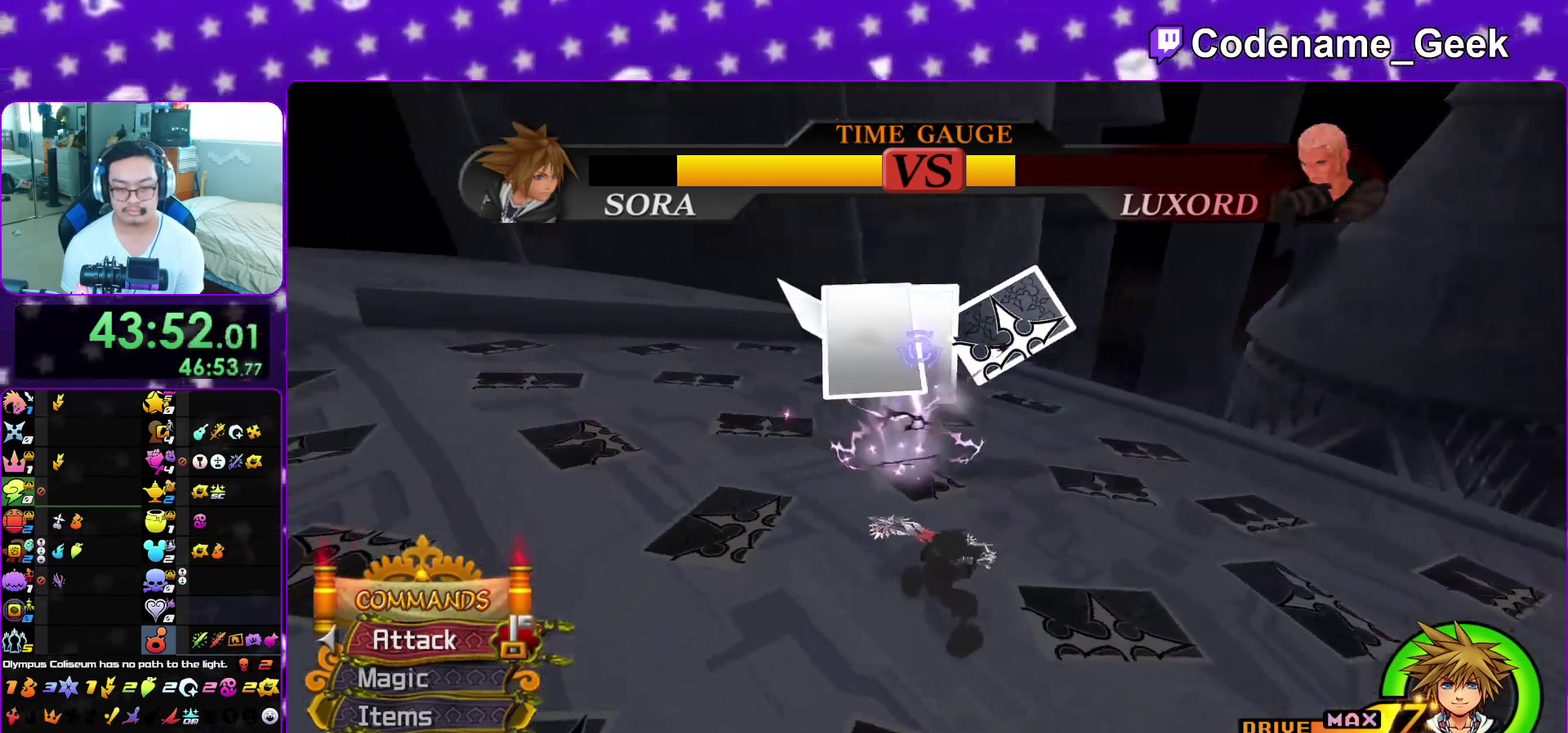
{"dt_ms": 500, "buttons": [], "left_stick": "up-left", "right_stick": "center", "events": [[50, "left_stick", "up"], [100, "R1", "down"], [133, "left_stick", "left"], [283, "R1", "up"], [350, "left_stick", "up-left"], [500, "right_stick", "center"]]}
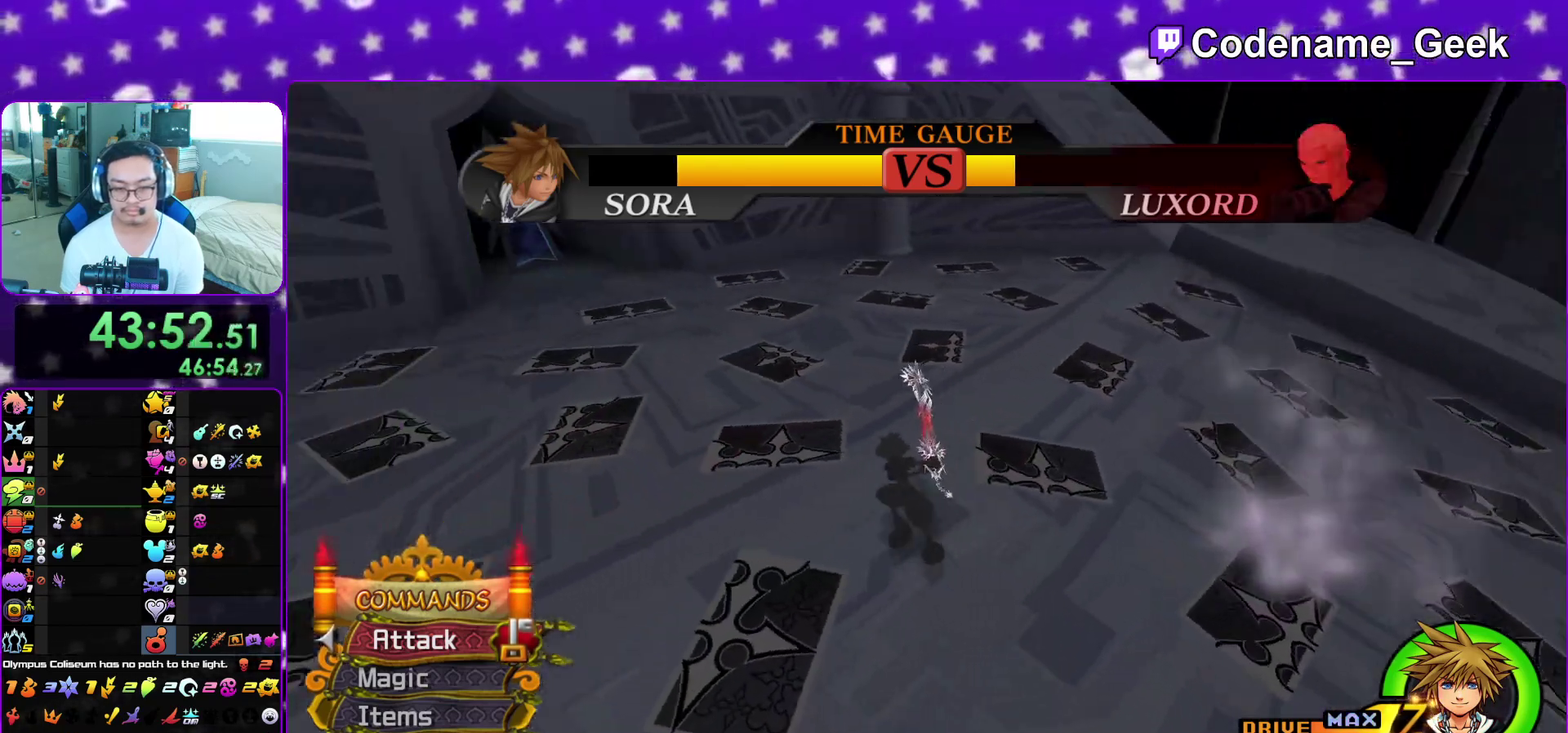
{"dt_ms": 500, "buttons": ["B"], "left_stick": "up", "right_stick": "center", "events": [[67, "B", "down"], [117, "left_stick", "up"], [417, "B", "up"], [467, "B", "down"]]}
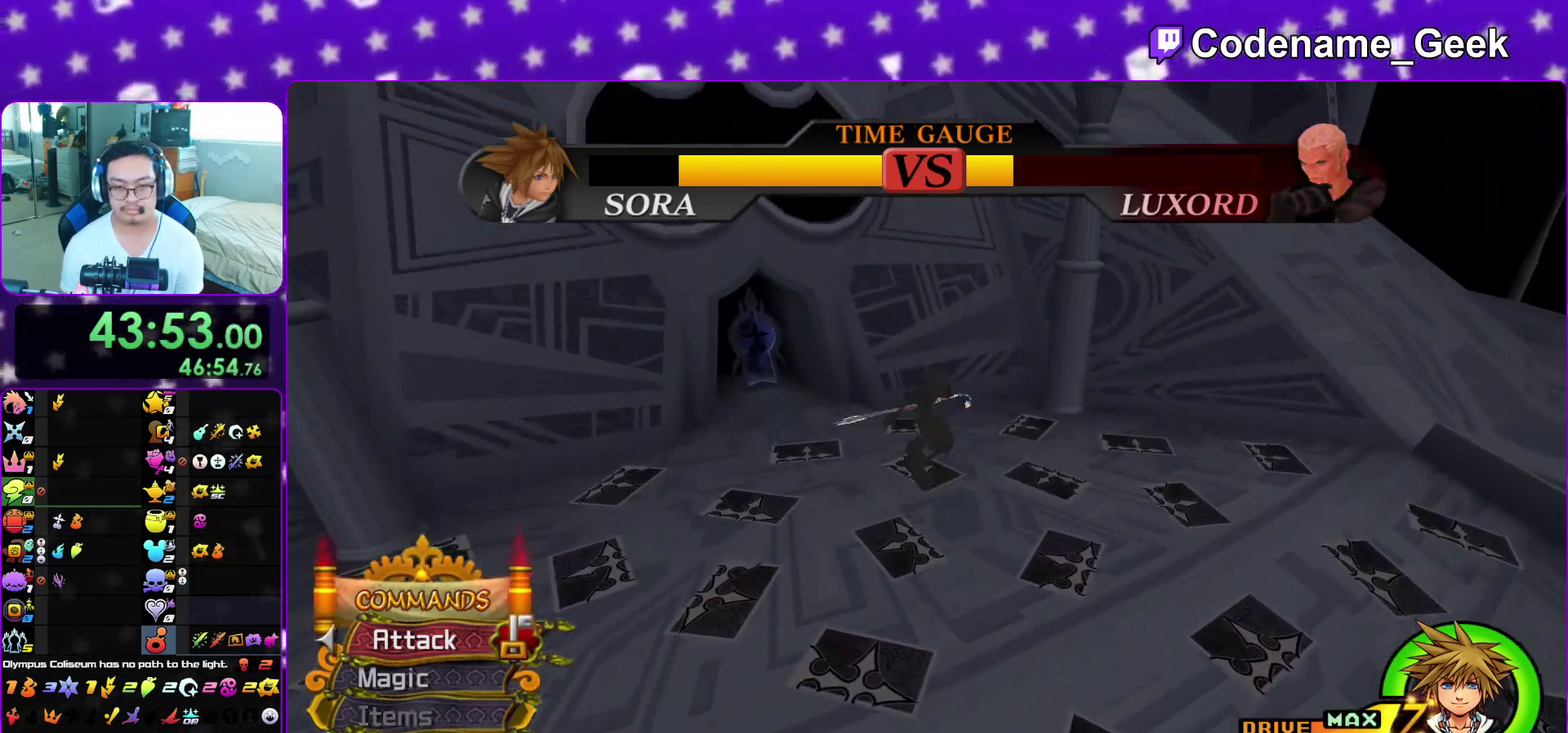
{"dt_ms": 500, "buttons": ["Y"], "left_stick": "up", "right_stick": "up", "events": [[150, "B", "up"], [250, "Y", "down"], [300, "right_stick", "up"]]}
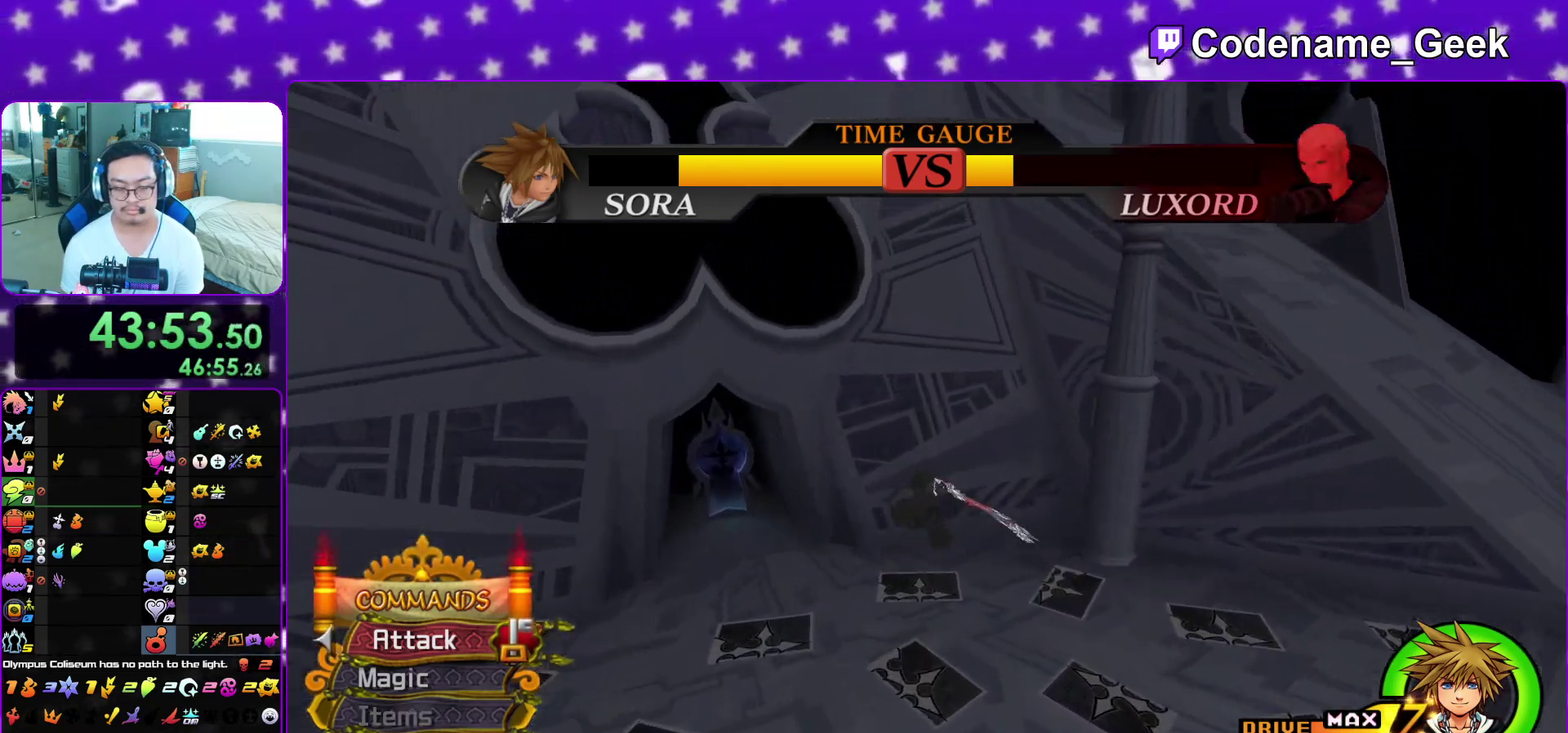
{"dt_ms": 500, "buttons": ["Y"], "left_stick": "up", "right_stick": "left", "events": [[17, "right_stick", "center"], [500, "right_stick", "left"]]}
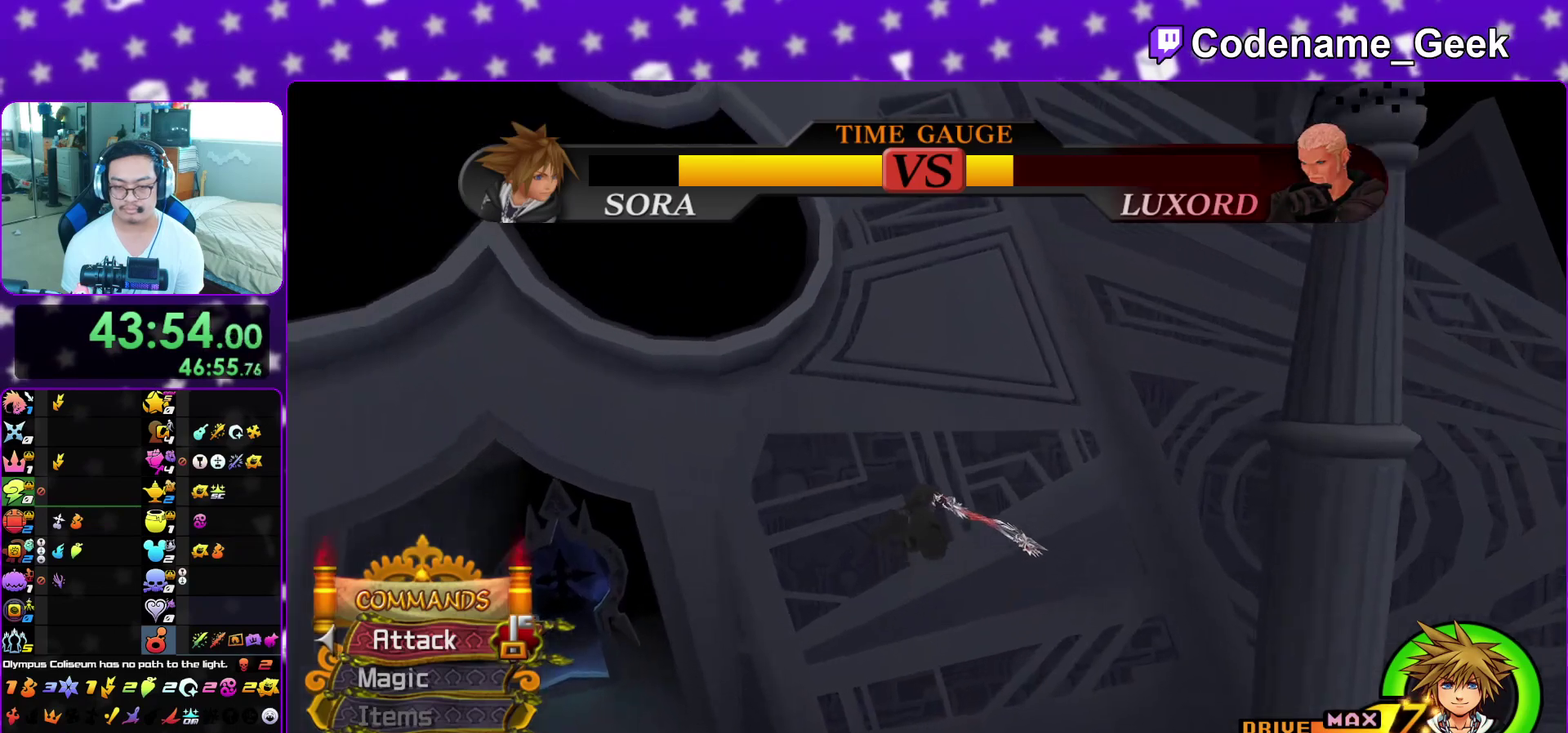
{"dt_ms": 600, "buttons": ["Y"], "left_stick": "up", "right_stick": "center", "events": [[67, "right_stick", "center"], [283, "right_stick", "down-left"], [383, "right_stick", "center"], [483, "right_stick", "down-left"], [567, "right_stick", "center"]]}
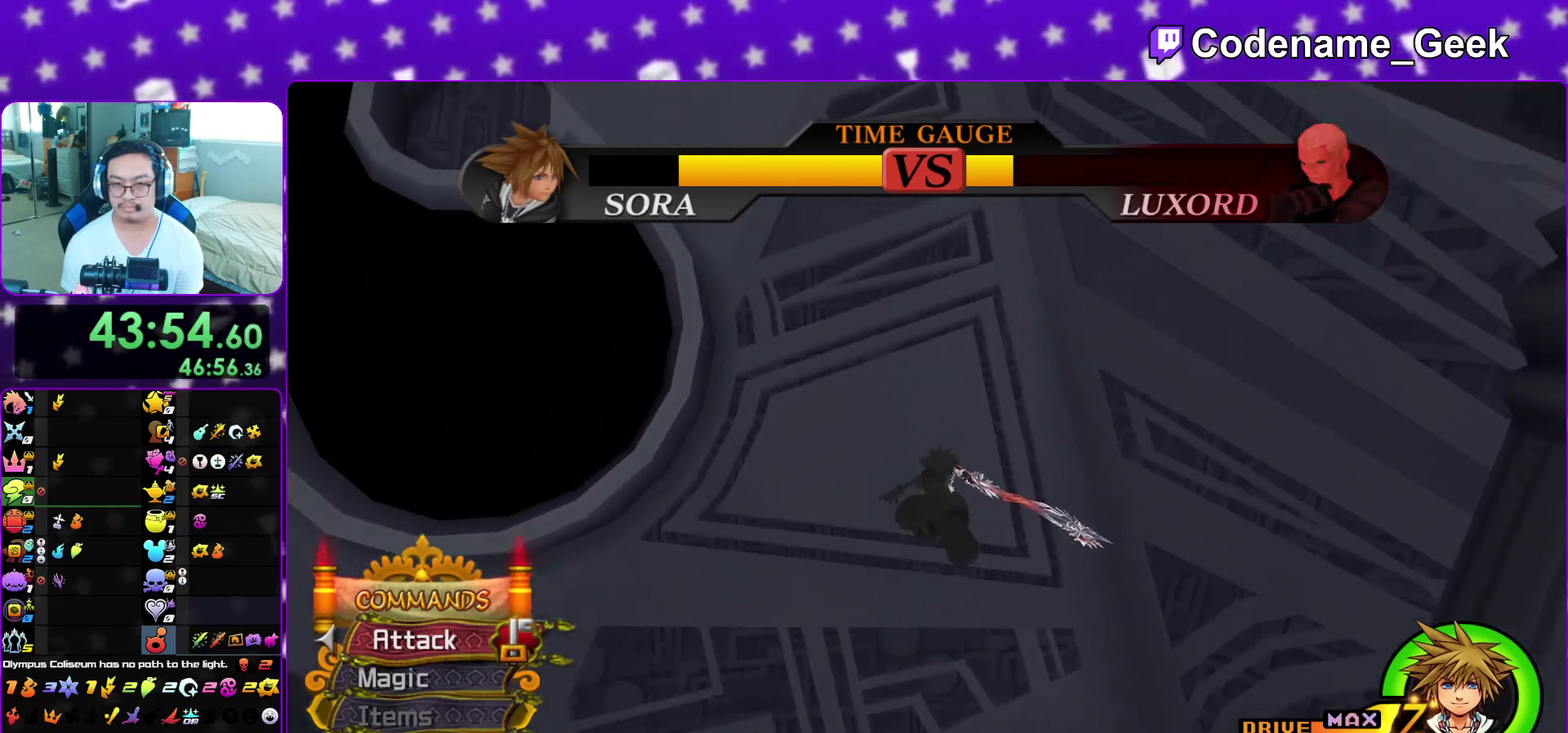
{"dt_ms": 400, "buttons": ["Y"], "left_stick": "up-right", "right_stick": "center", "events": [[400, "left_stick", "up-right"]]}
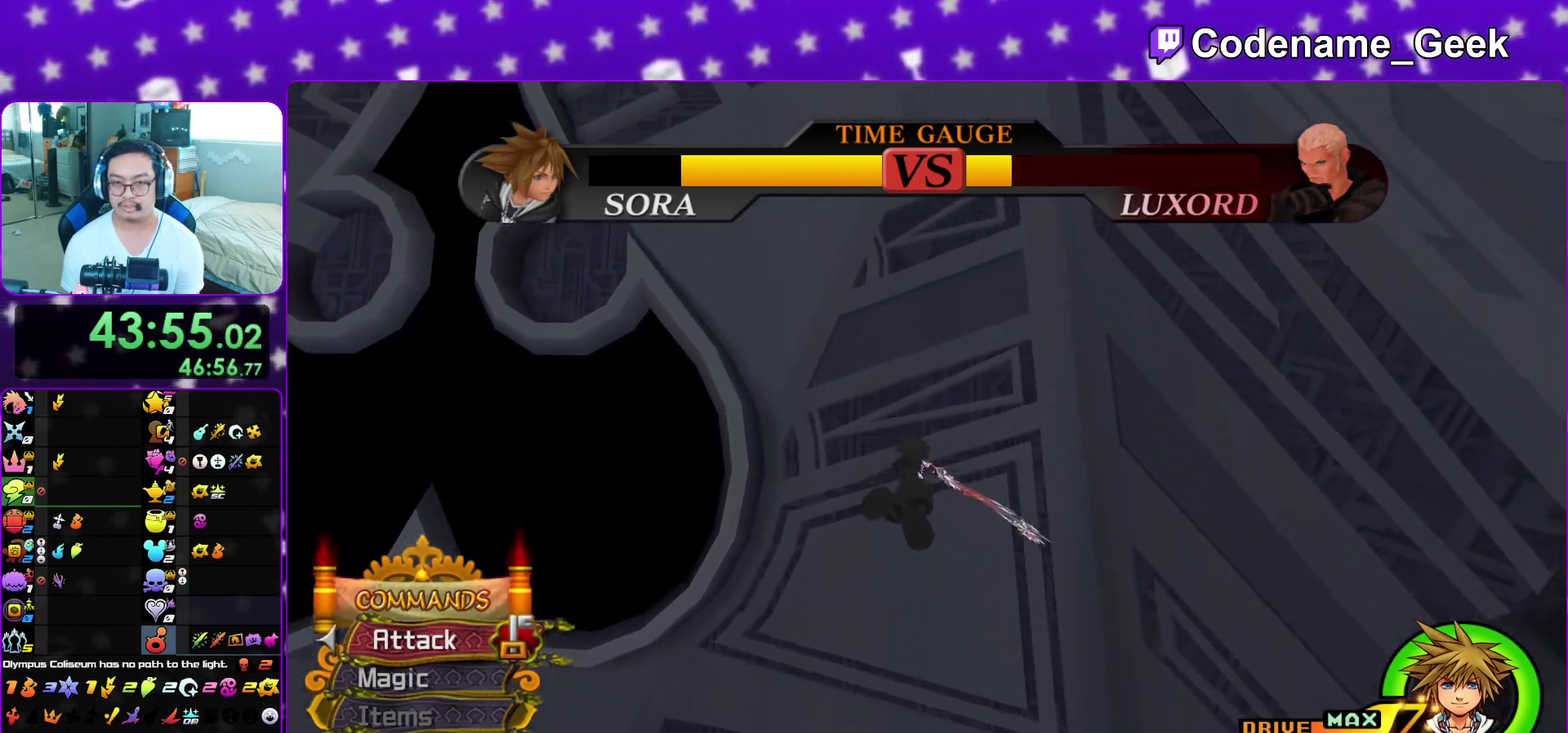
{"dt_ms": 500, "buttons": ["Y"], "left_stick": "up-right", "right_stick": "center", "events": []}
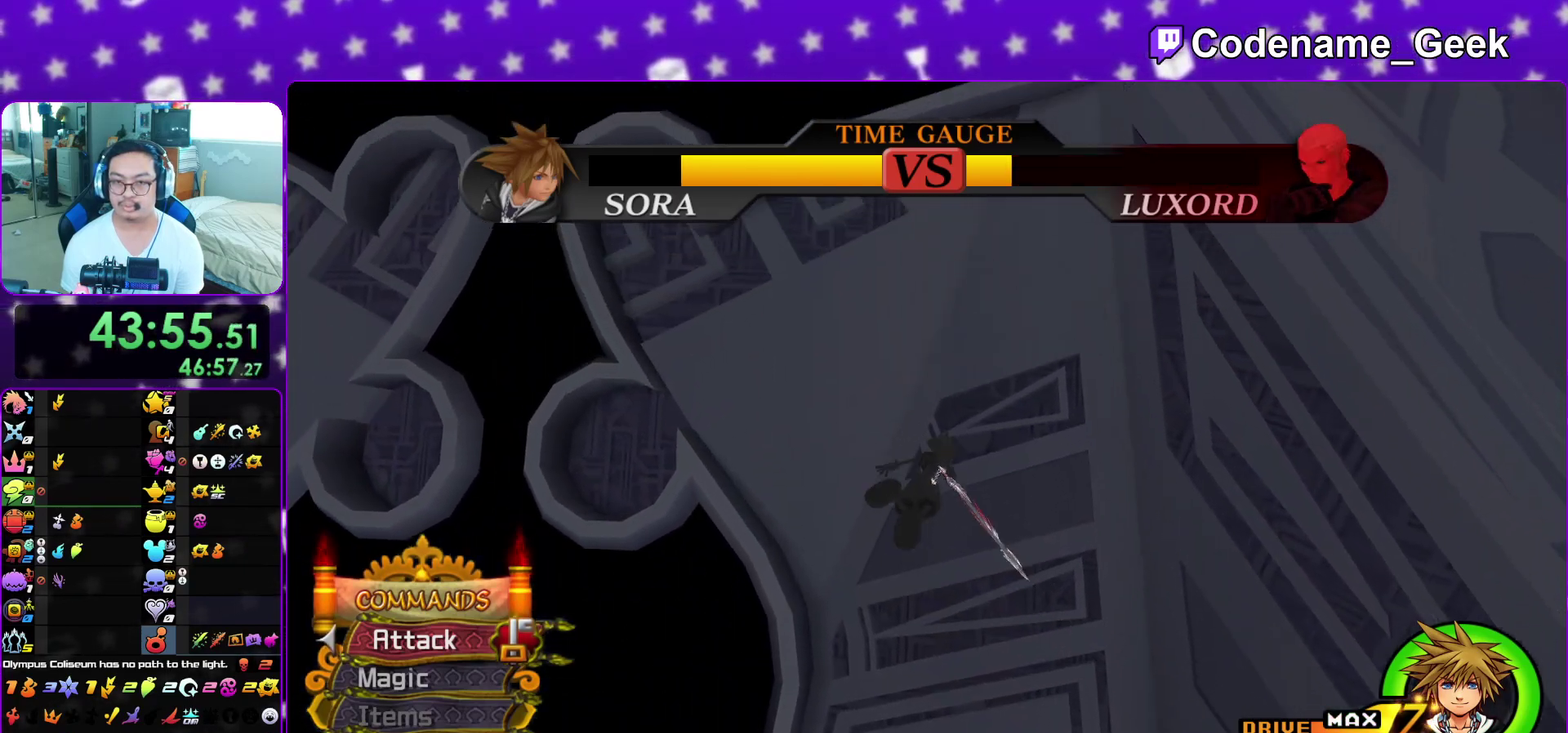
{"dt_ms": 600, "buttons": ["Y"], "left_stick": "up-right", "right_stick": "down-left"}
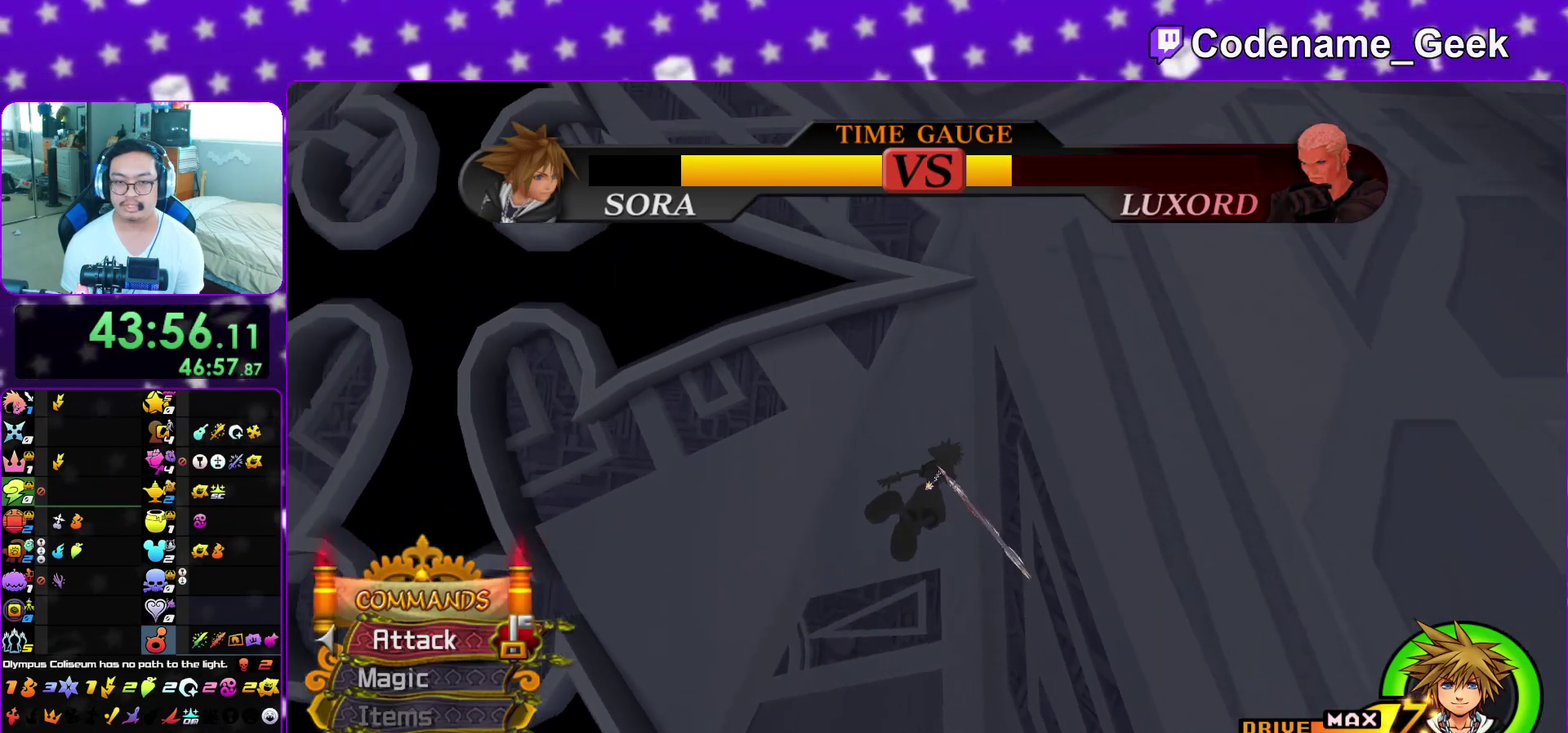
{"dt_ms": 400, "buttons": ["Y"], "left_stick": "up-left", "right_stick": "down-left"}
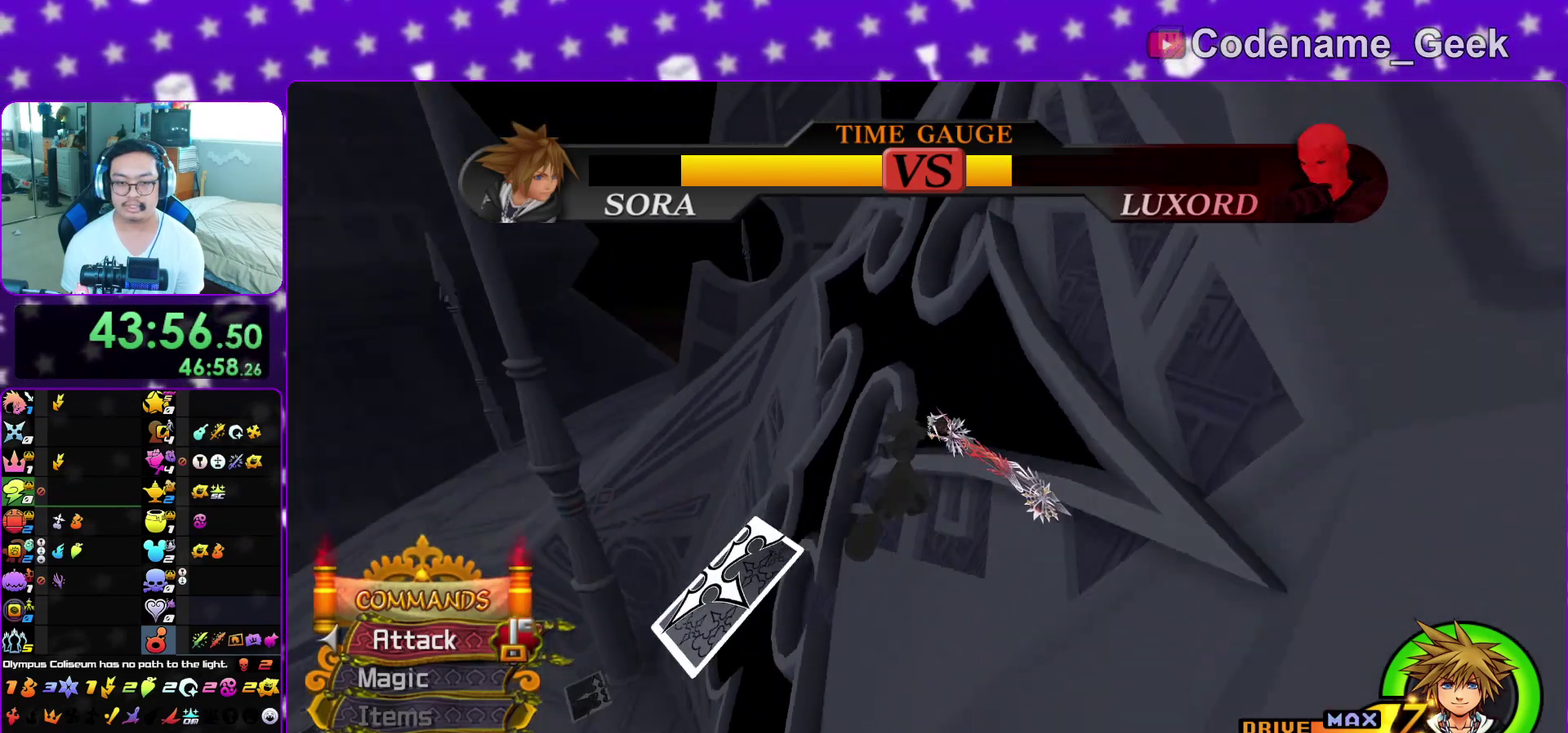
{"dt_ms": 500, "buttons": ["Y"], "left_stick": "up-left", "right_stick": "down-left", "events": []}
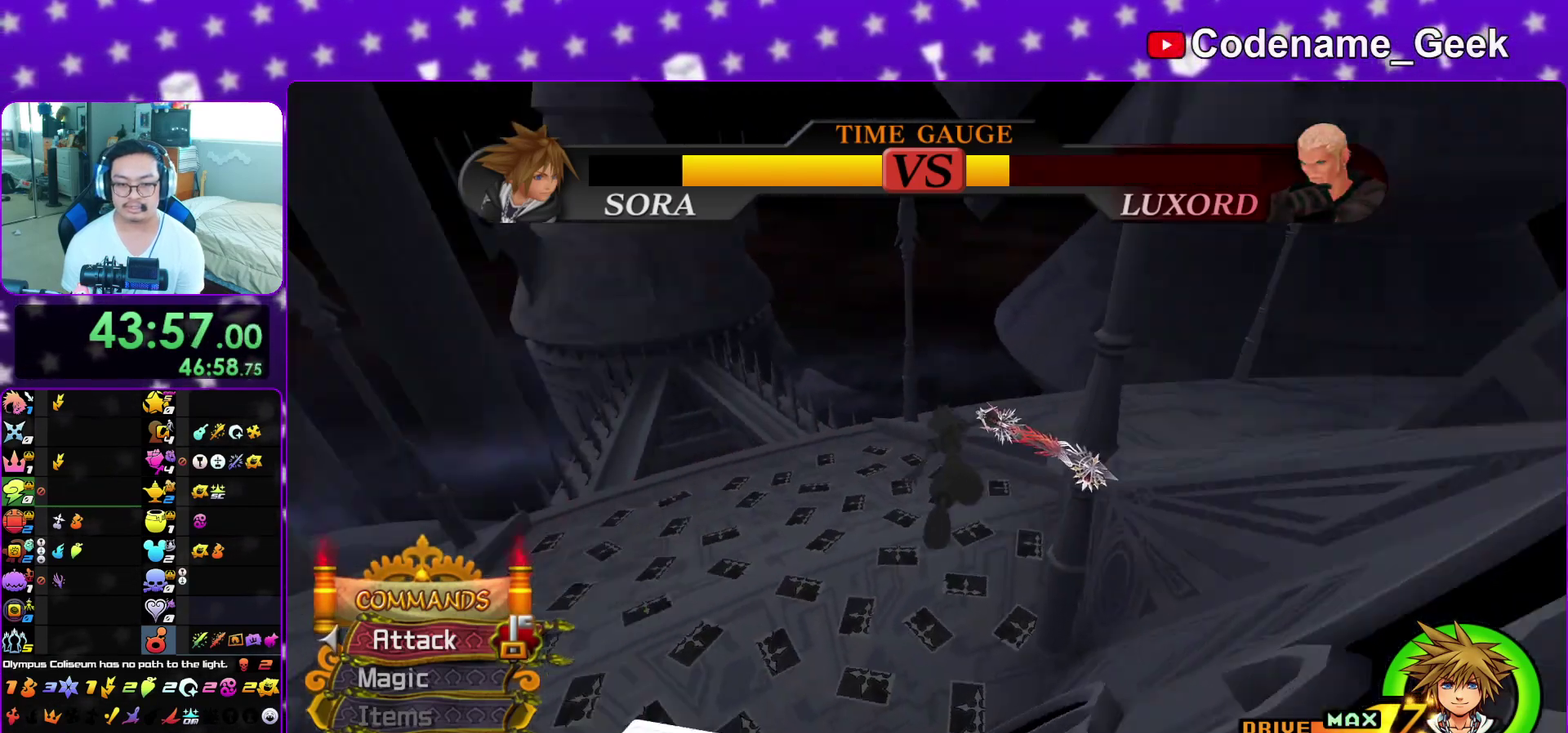
{"dt_ms": 500, "buttons": ["Y"], "left_stick": "up", "right_stick": "center", "events": [[33, "right_stick", "center"], [167, "left_stick", "up"]]}
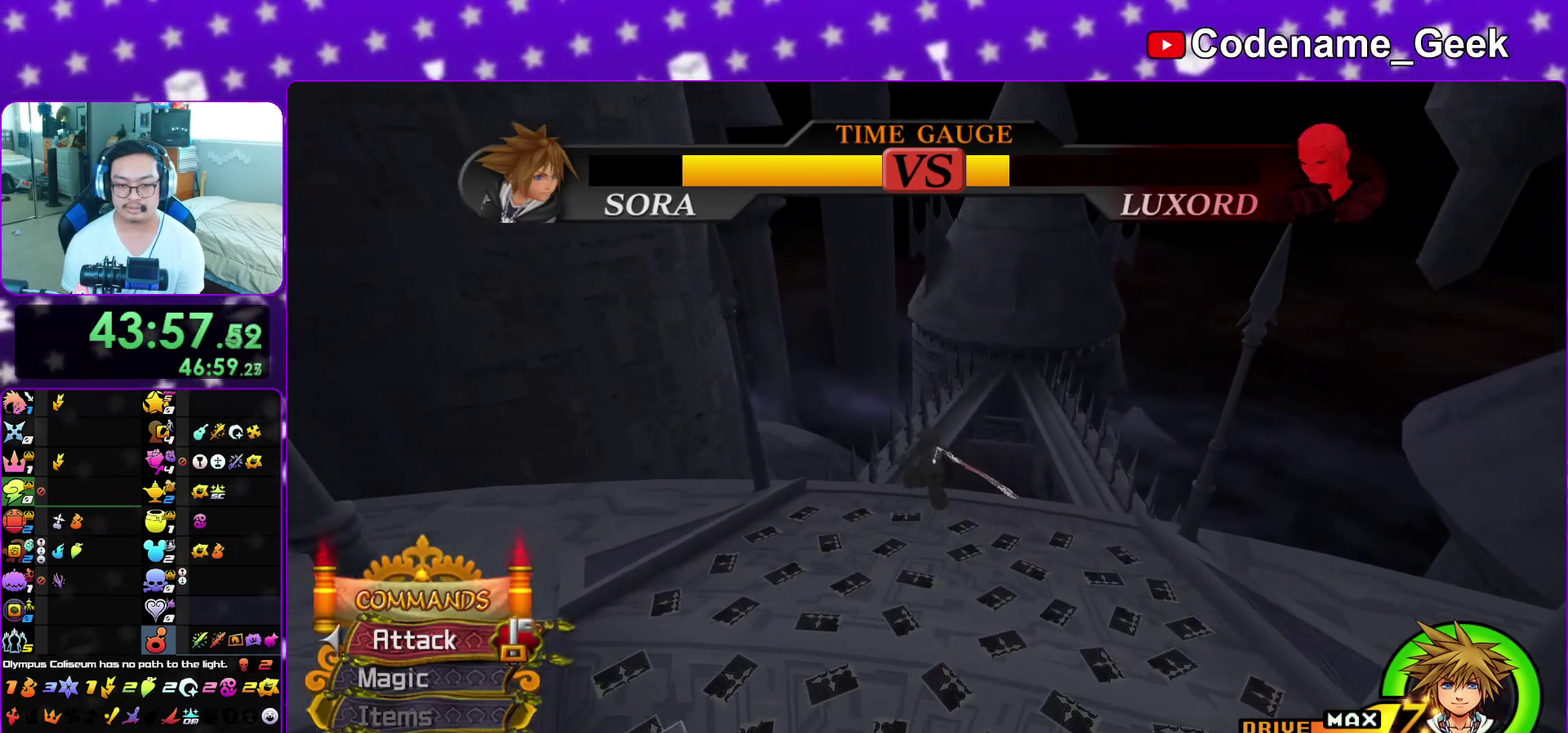
{"dt_ms": 500, "buttons": ["Y"], "left_stick": "up", "right_stick": "center", "events": []}
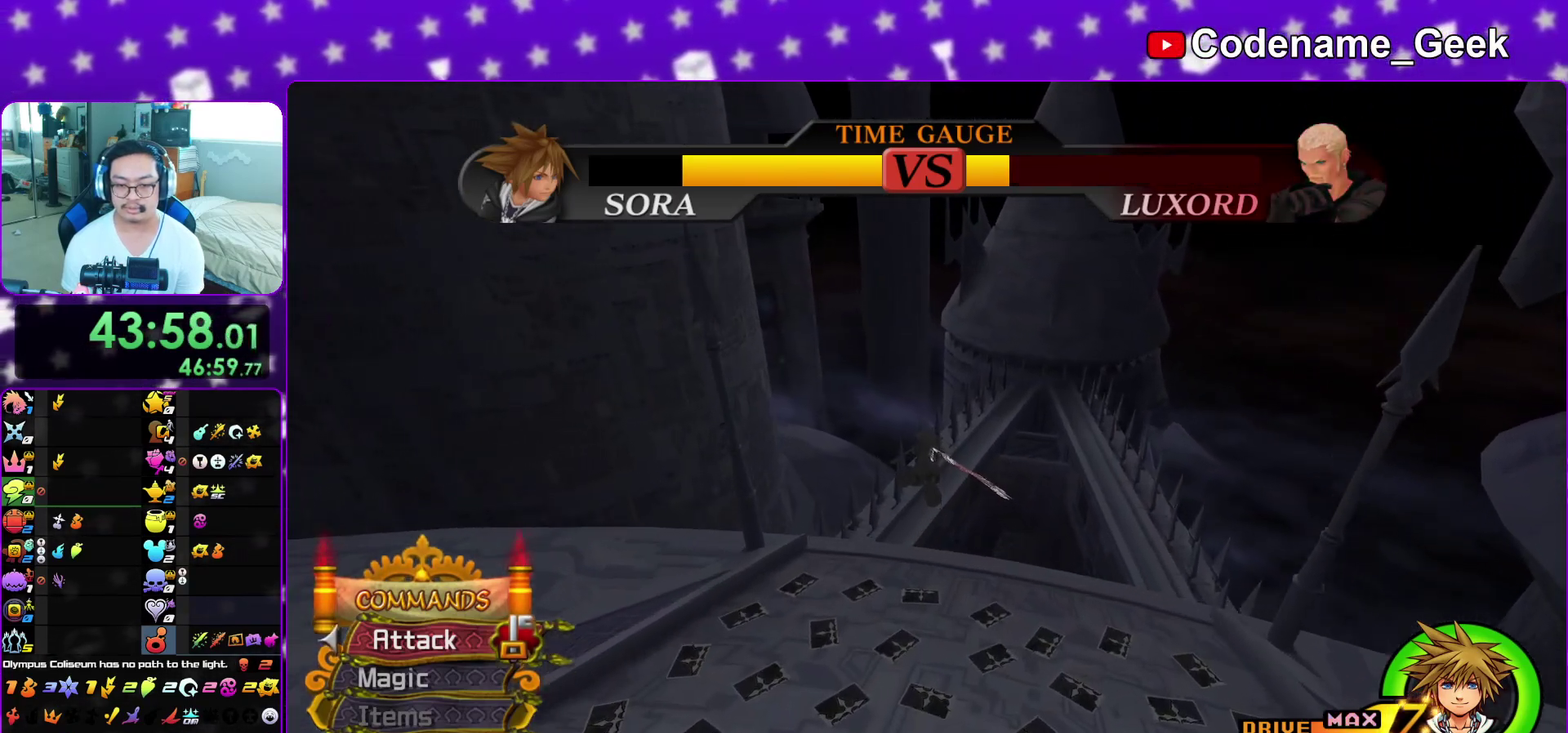
{"dt_ms": 500, "buttons": [], "left_stick": "center", "right_stick": "center", "events": [[417, "Y", "up"], [483, "left_stick", "center"]]}
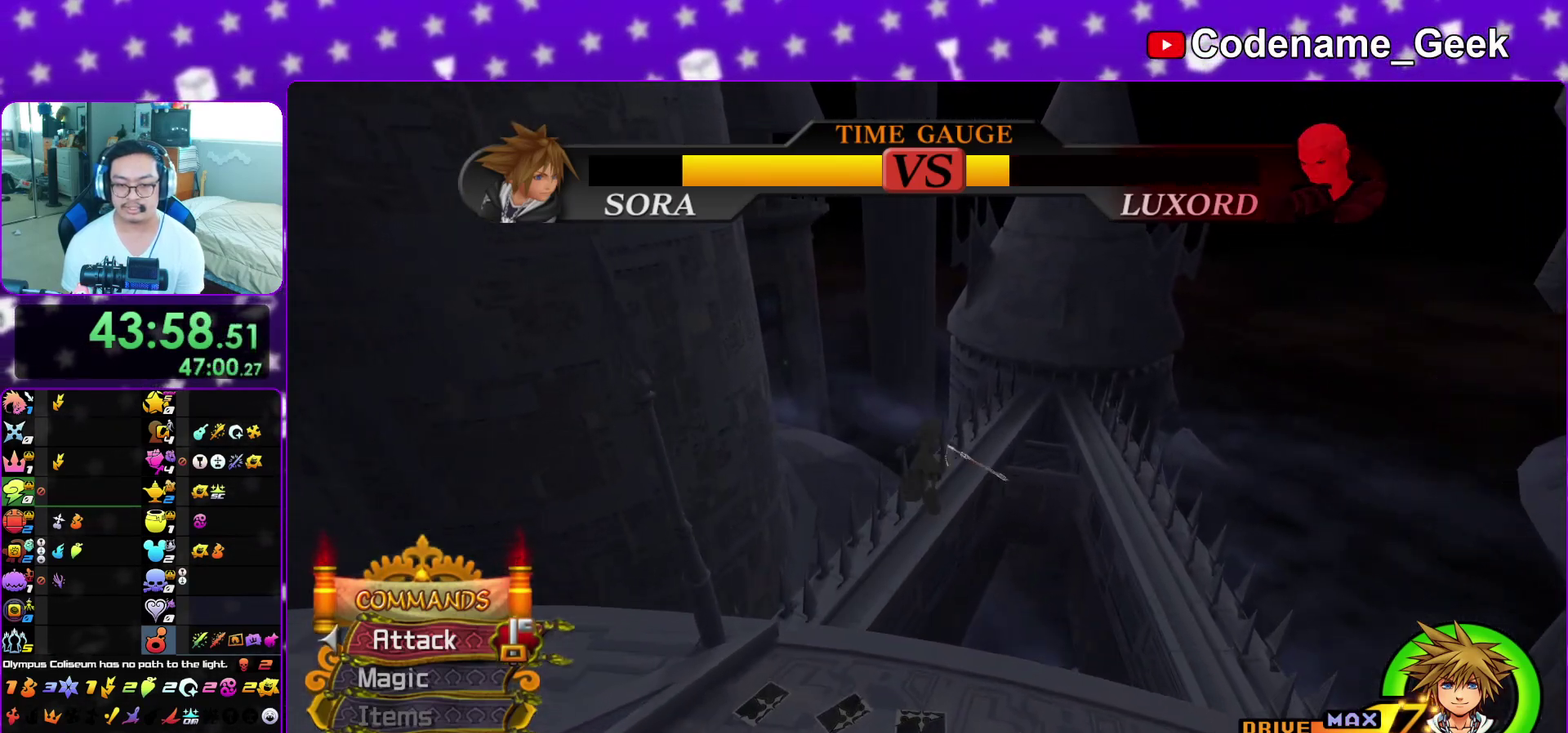
{"dt_ms": 500, "buttons": ["Y"], "left_stick": "center", "right_stick": "left", "events": [[50, "left_stick", "down-left"], [100, "right_stick", "left"], [183, "Y", "down"], [300, "left_stick", "center"]]}
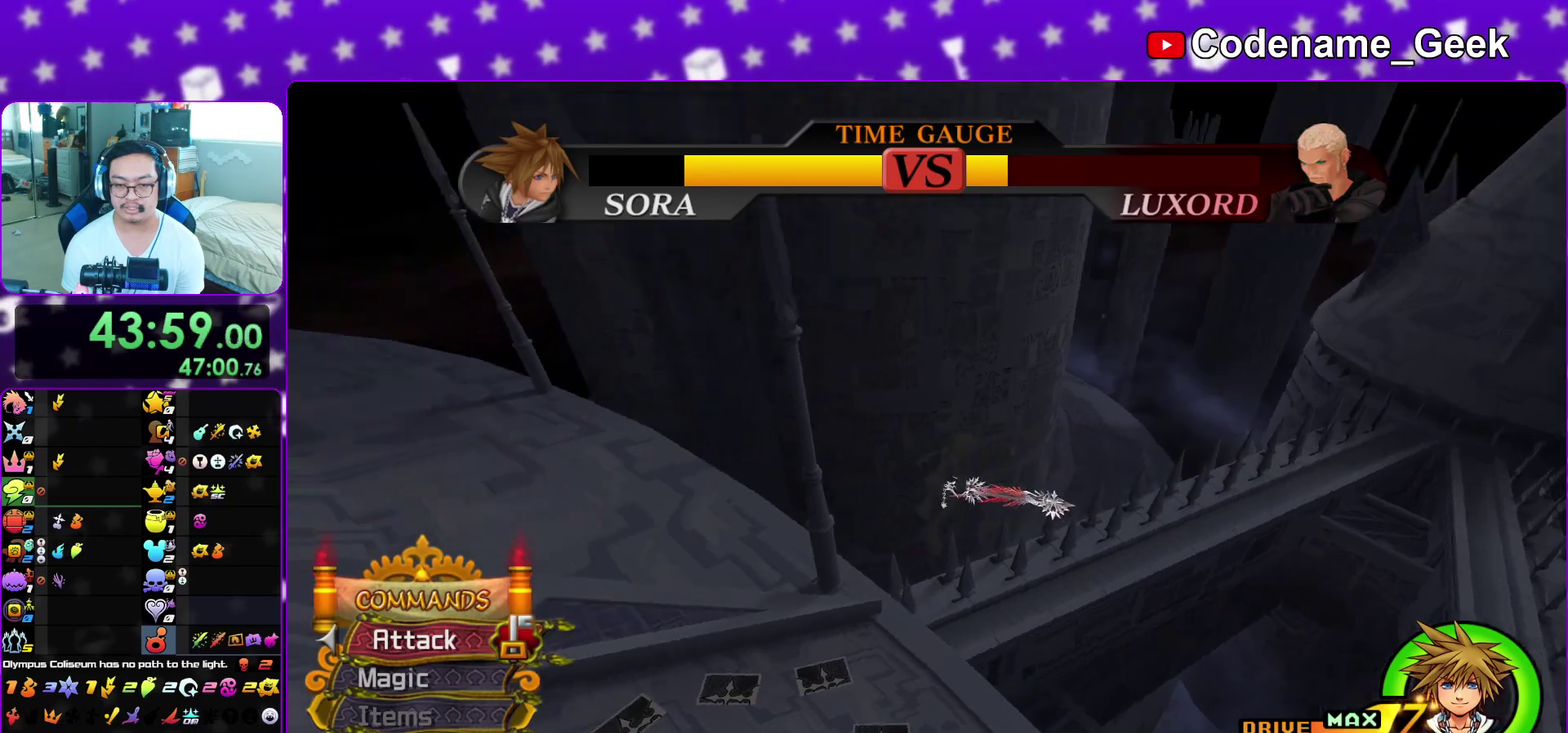
{"dt_ms": 500, "buttons": ["Y"], "left_stick": "center", "right_stick": "left", "events": []}